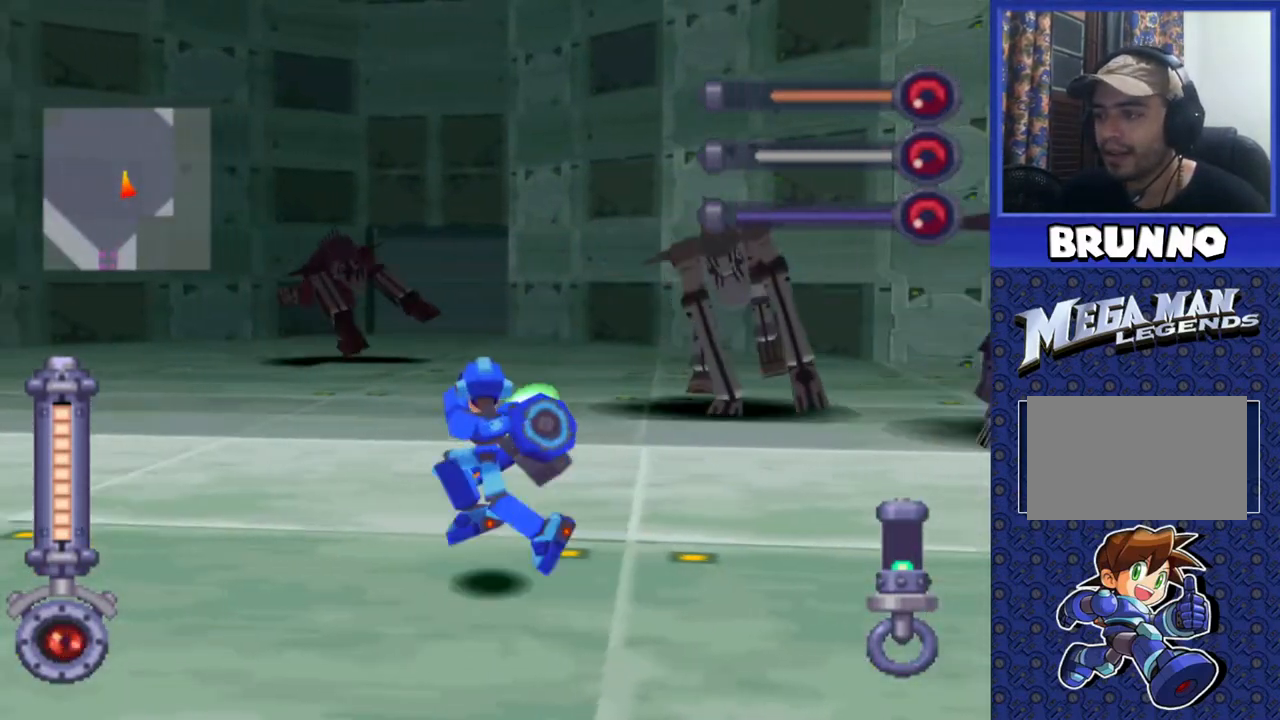
Gameplay with a controller (PlayStation layout); each line is a JSON object with the inputs held at the frame after it. "events" lists button and stick changes between this image and that frame as [ms after this image, input, new state], when the widget could be followed in between. Not read: L3 R3.
{"buttons": ["SQUARE", "DPAD_RIGHT"], "events": [[500, "DPAD_RIGHT", "down"]]}
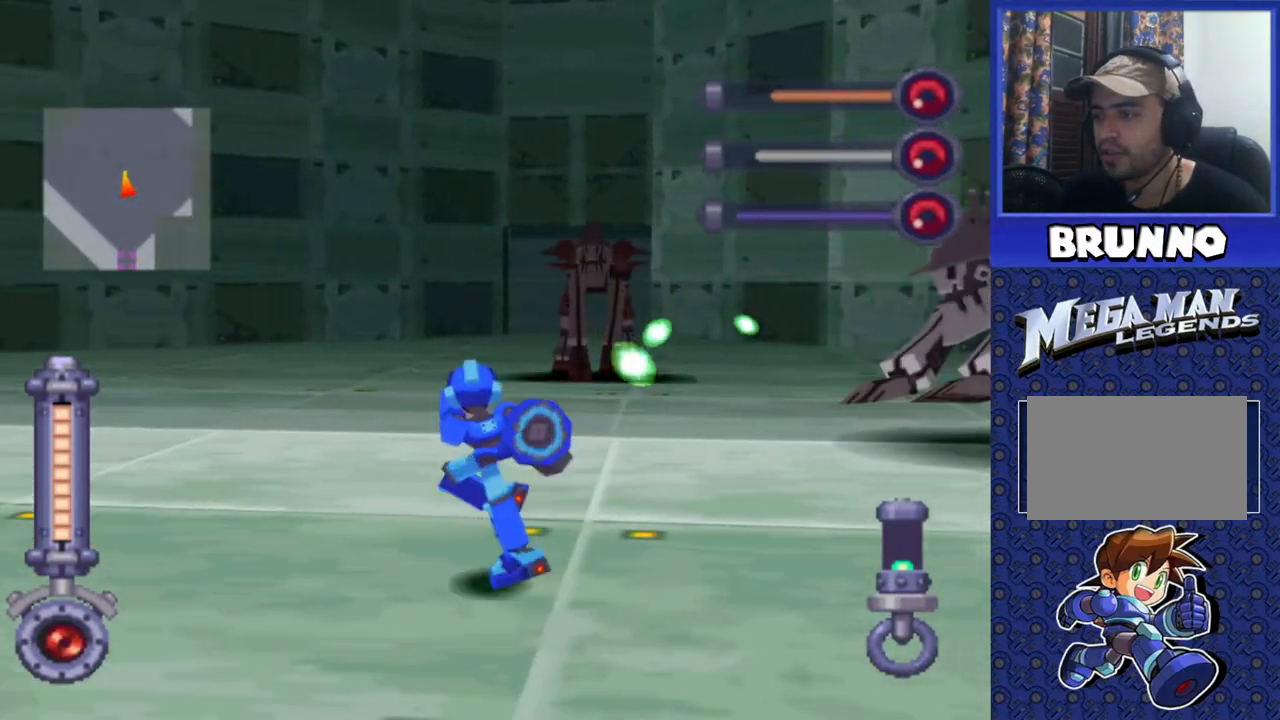
{"buttons": ["SQUARE", "DPAD_RIGHT"], "events": [[350, "DPAD_RIGHT", "up"], [500, "DPAD_RIGHT", "down"]]}
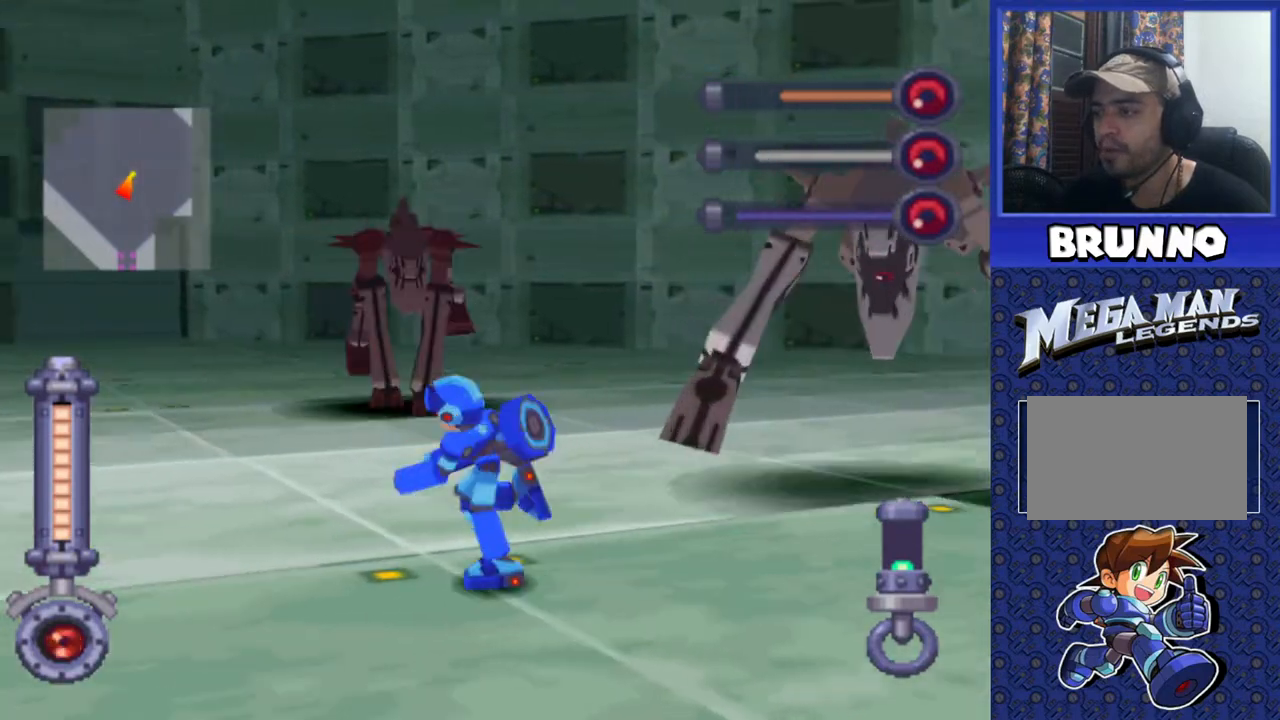
{"buttons": ["SQUARE", "DPAD_RIGHT"], "events": [[333, "DPAD_RIGHT", "up"], [417, "DPAD_RIGHT", "down"]]}
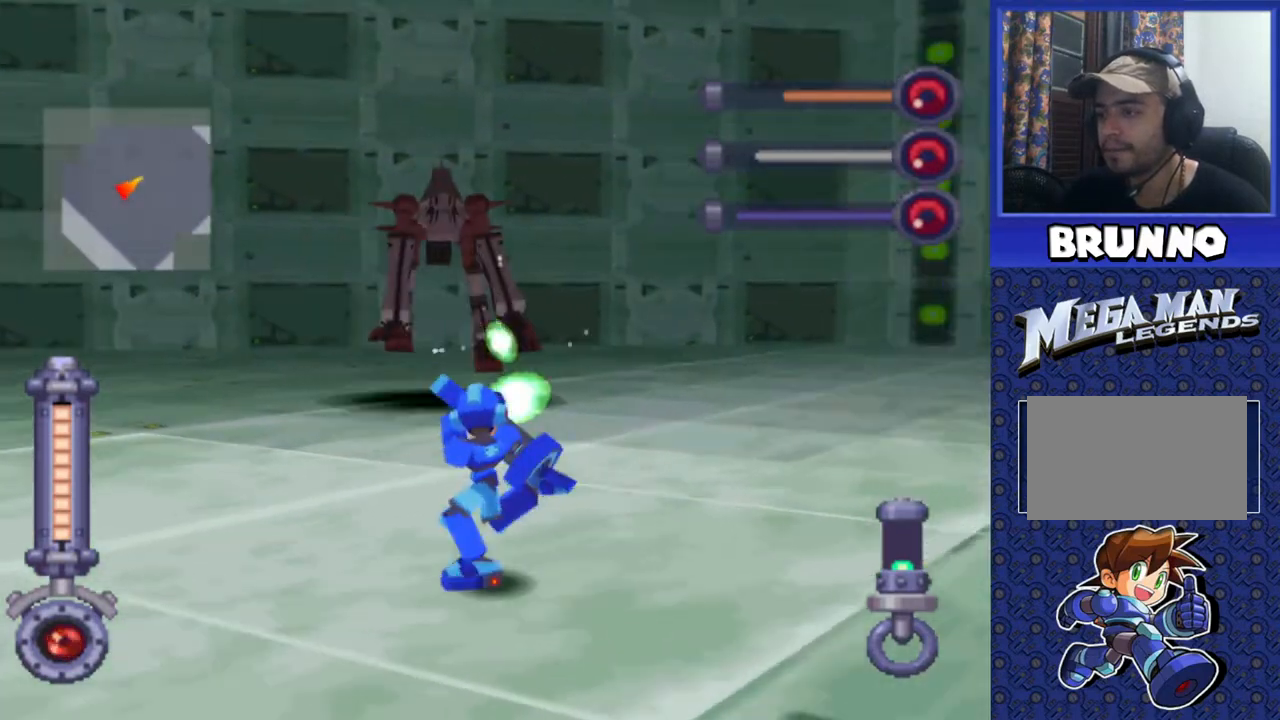
{"buttons": ["SQUARE"], "events": [[67, "DPAD_DOWN", "down"], [67, "DPAD_LEFT", "down"], [433, "DPAD_DOWN", "up"], [433, "DPAD_LEFT", "up"], [433, "DPAD_RIGHT", "up"]]}
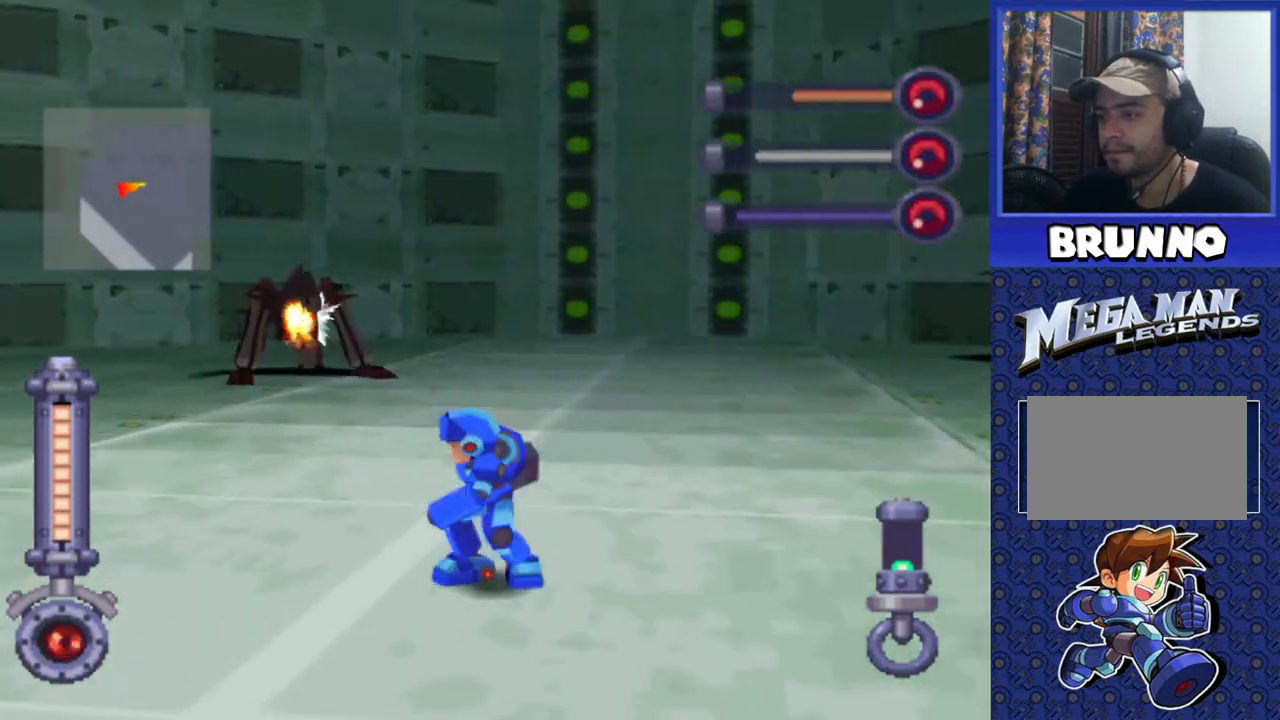
{"buttons": ["SQUARE"], "events": [[300, "DPAD_RIGHT", "down"], [417, "DPAD_RIGHT", "up"]]}
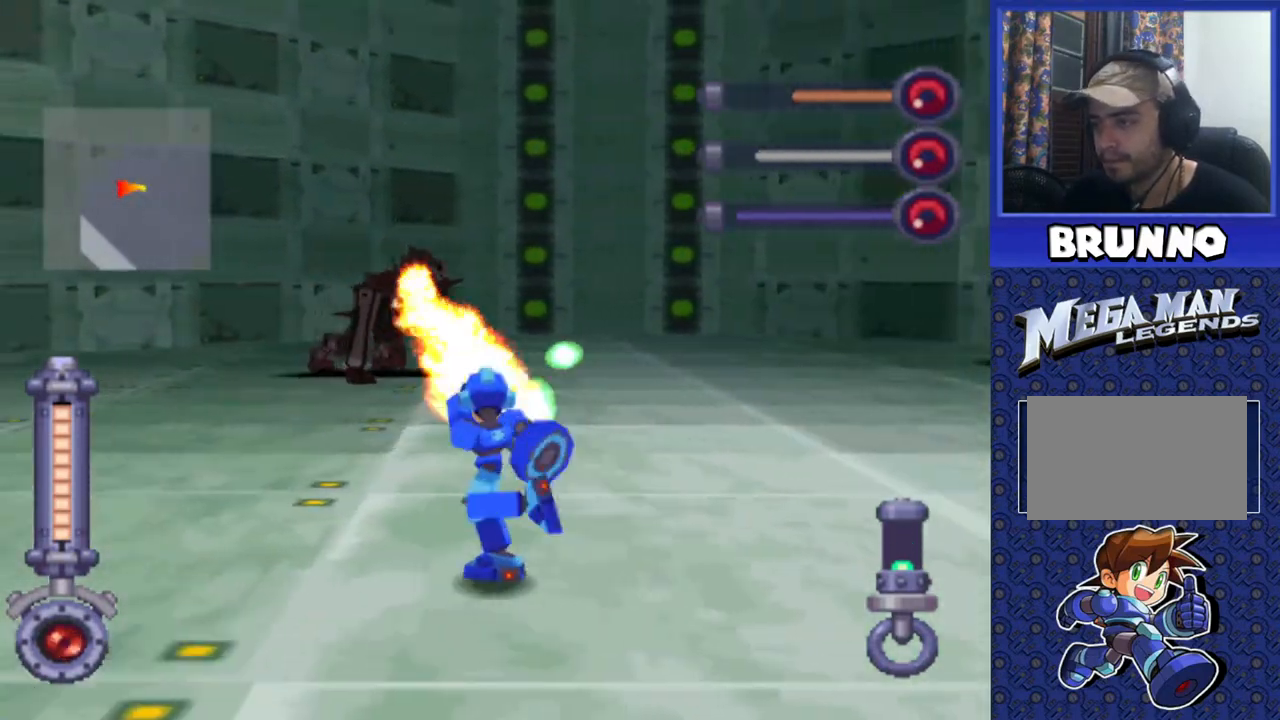
{"buttons": ["SQUARE"], "events": [[317, "DPAD_RIGHT", "down"], [383, "DPAD_RIGHT", "up"], [400, "DPAD_RIGHT", "down"], [500, "DPAD_RIGHT", "up"]]}
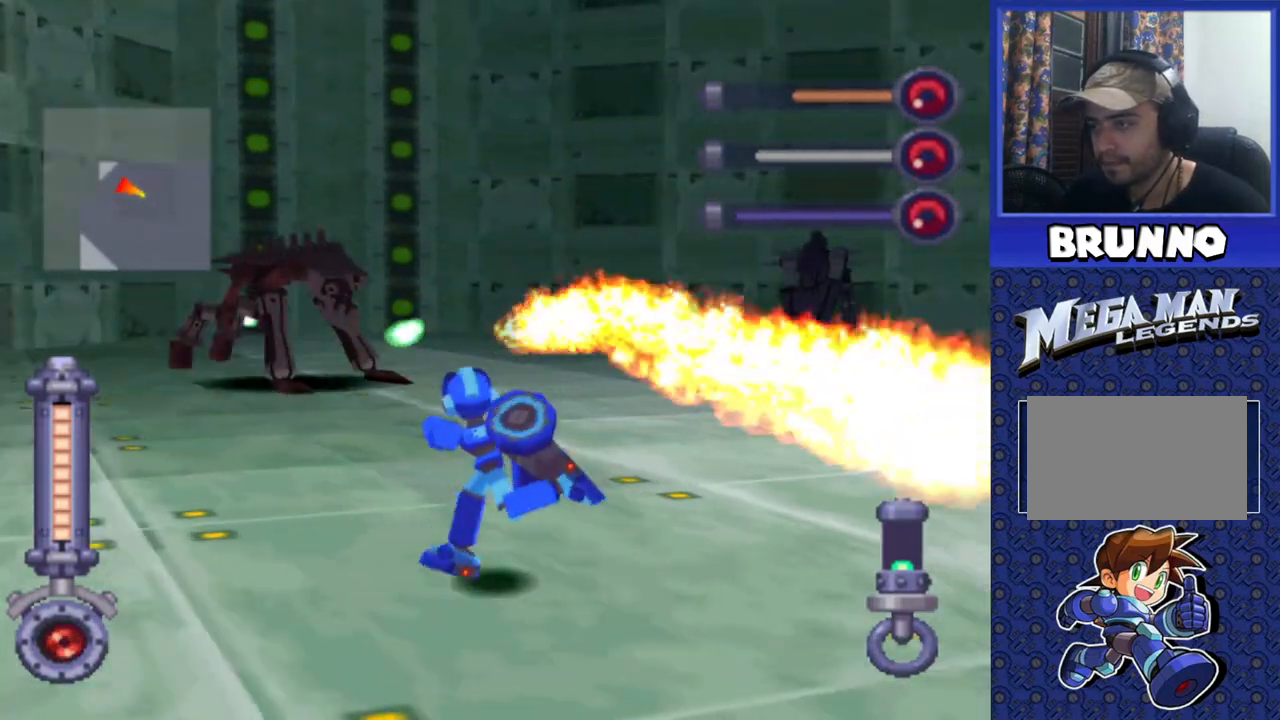
{"buttons": ["SQUARE", "DPAD_RIGHT"], "events": [[300, "DPAD_RIGHT", "down"]]}
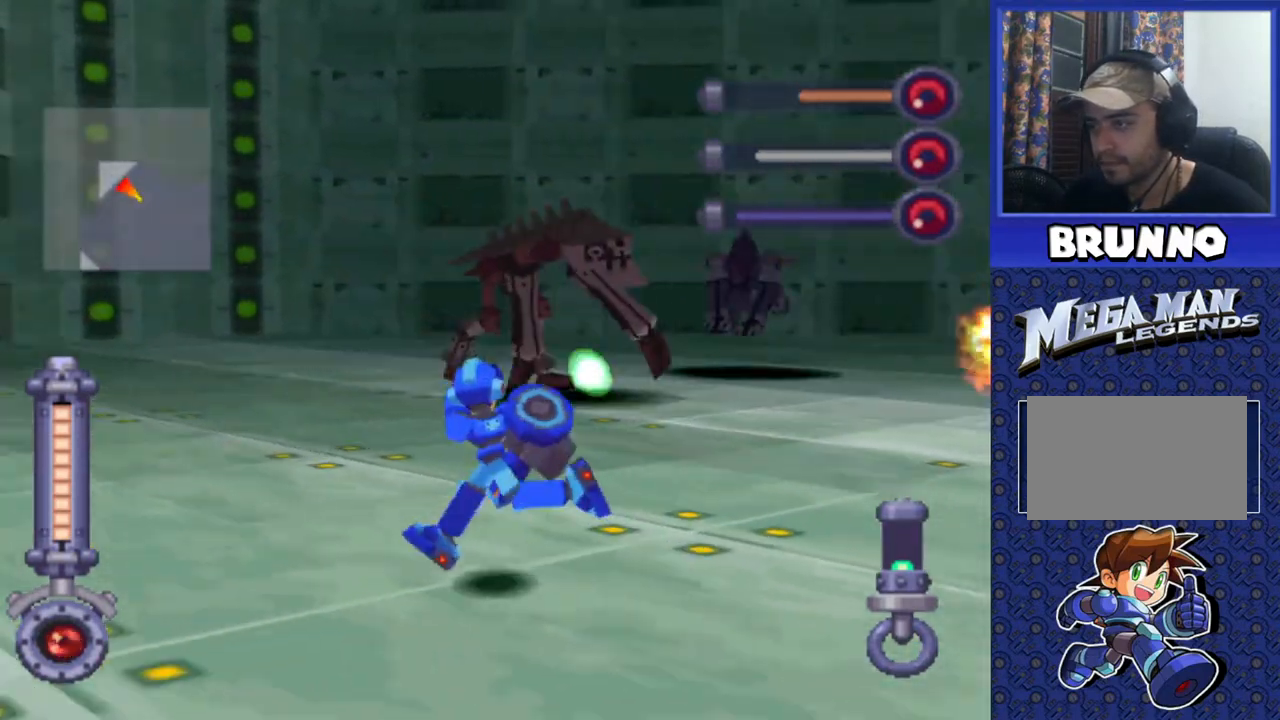
{"buttons": ["SQUARE"], "events": [[417, "DPAD_RIGHT", "up"]]}
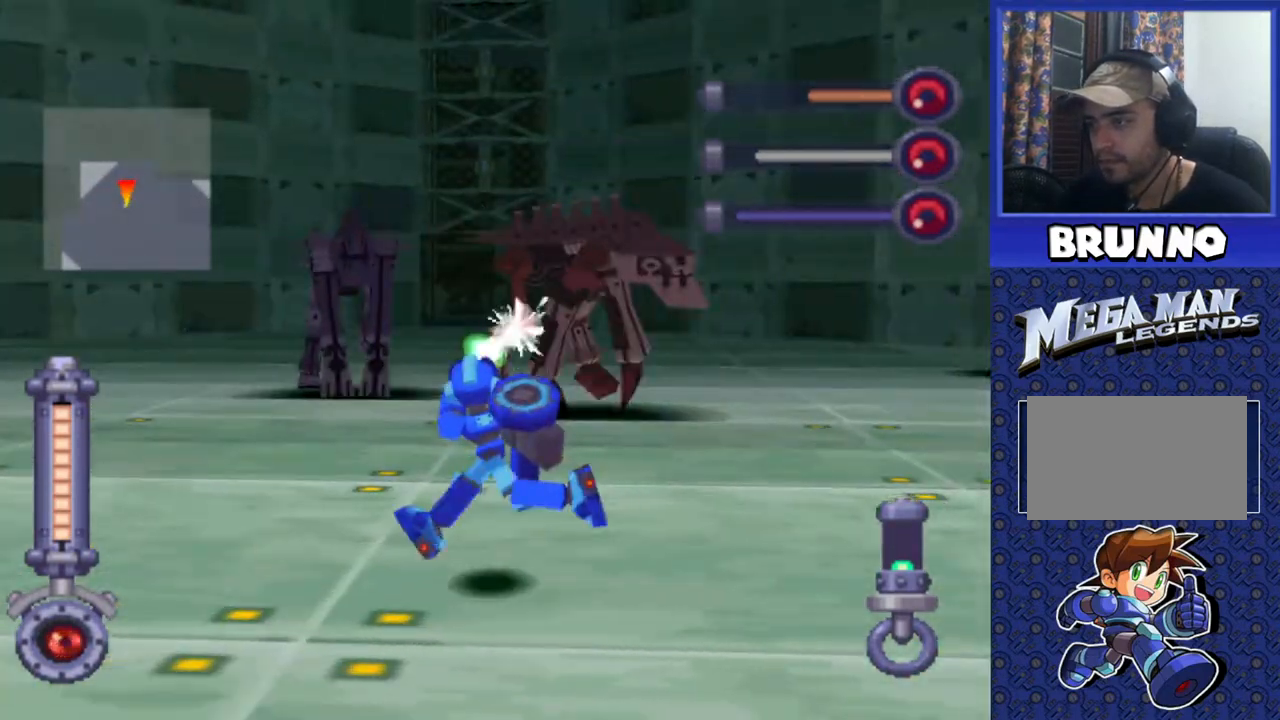
{"buttons": ["SQUARE", "DPAD_RIGHT"], "events": [[317, "DPAD_RIGHT", "down"]]}